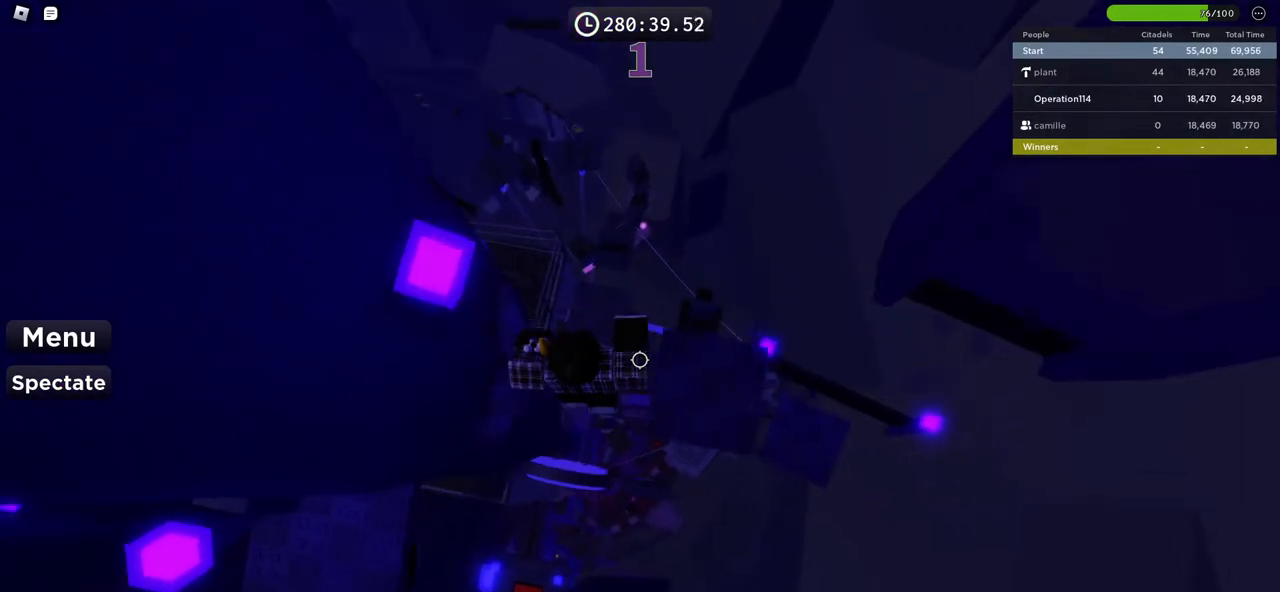
Gameplay with keyboard; each line is a JSON object with the keys held at the frame after it. "events" lists presses ("down") and releases ("up") of "a", "ctrl", "d", "e", "f", "q", "r", "s", "shift", "space", "tab" and "w" between this image and that frame as [ms after this image, input, new state], when the widget could be followed in between. No other keys are recorded. Mouse input is not recorded.
{"keys": [], "events": [[50, "w", "down"], [300, "w", "up"], [417, "d", "up"]]}
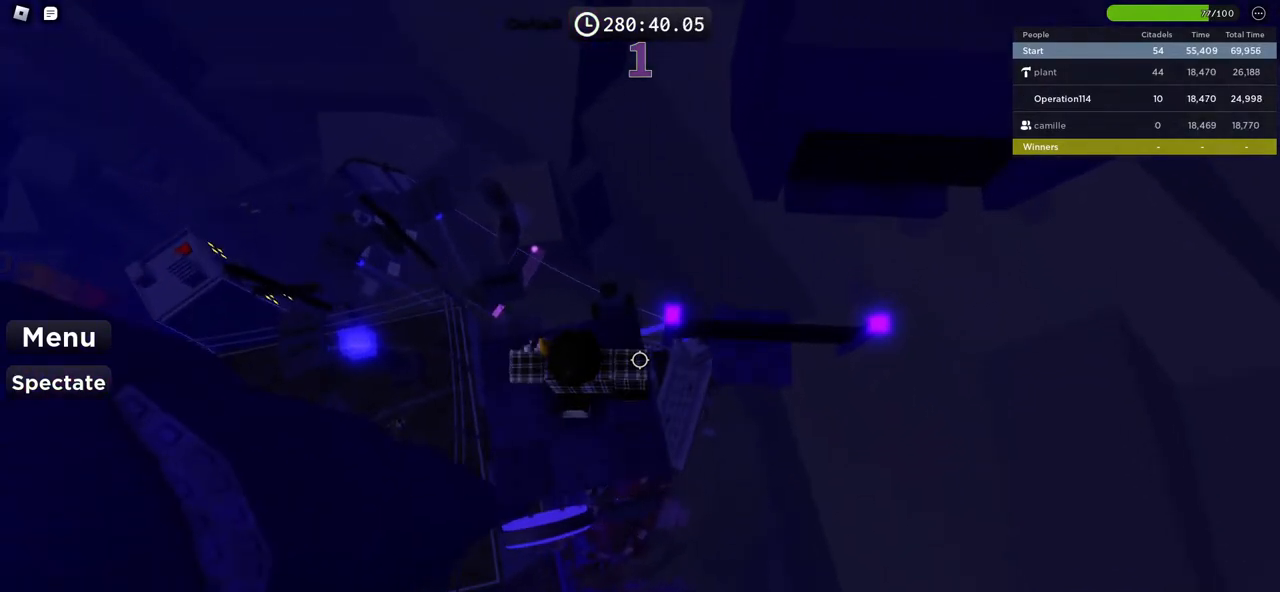
{"keys": [], "events": [[233, "d", "down"], [283, "d", "up"]]}
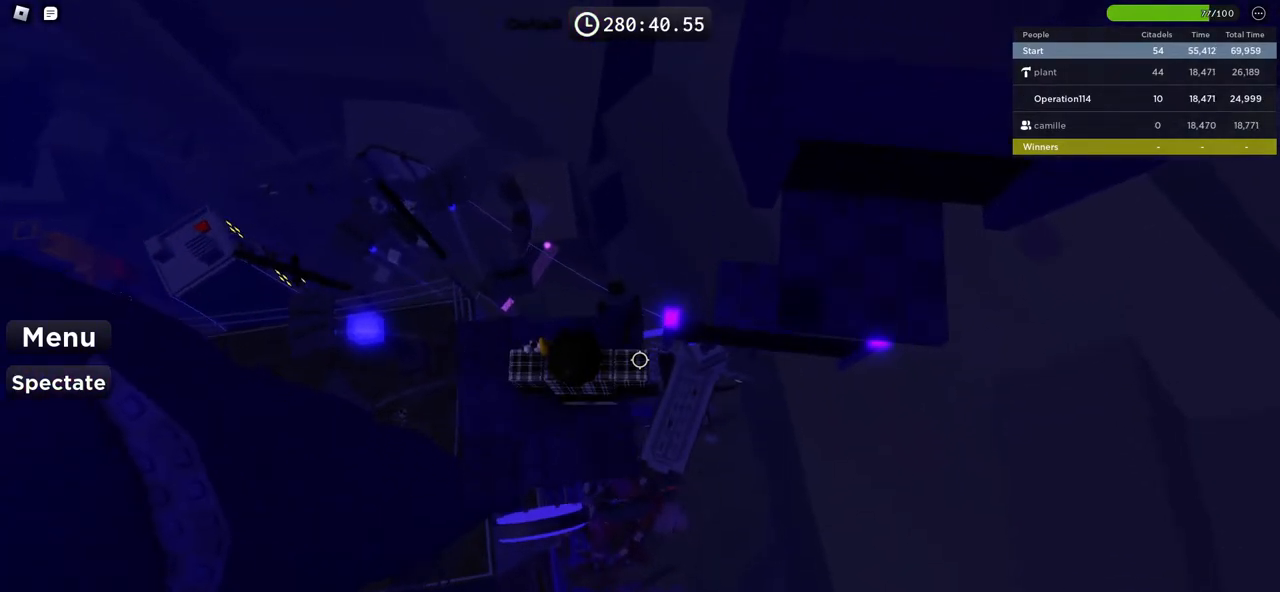
{"keys": ["d"], "events": [[33, "d", "down"], [117, "space", "down"], [283, "space", "up"]]}
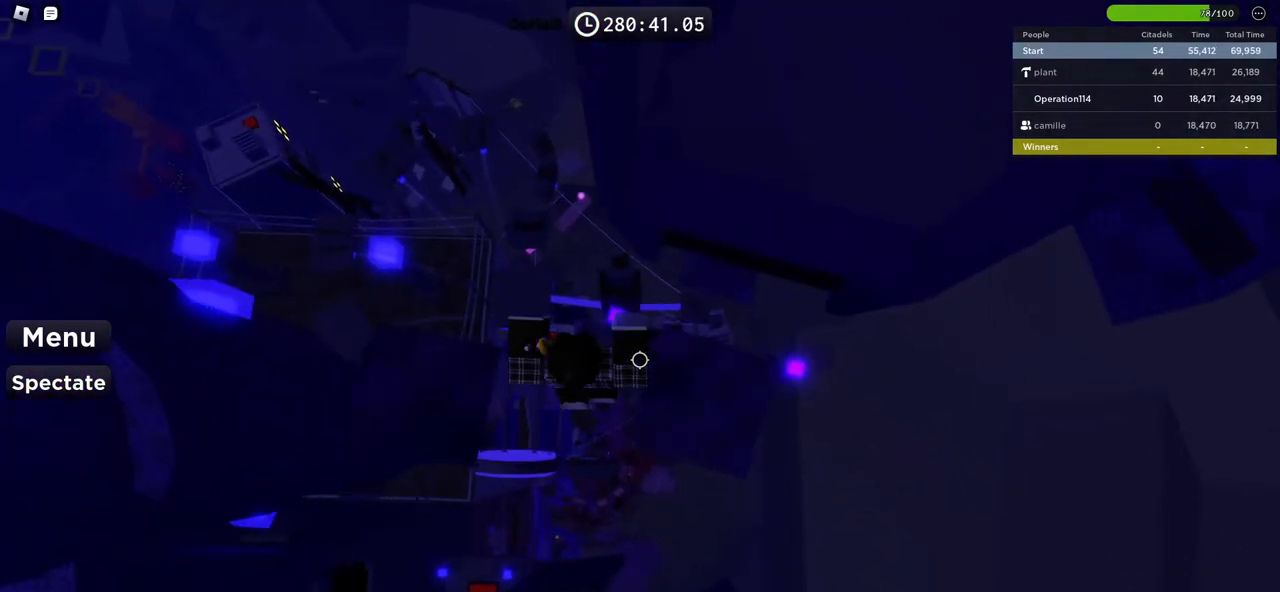
{"keys": [], "events": [[300, "s", "down"], [367, "d", "up"], [400, "s", "up"]]}
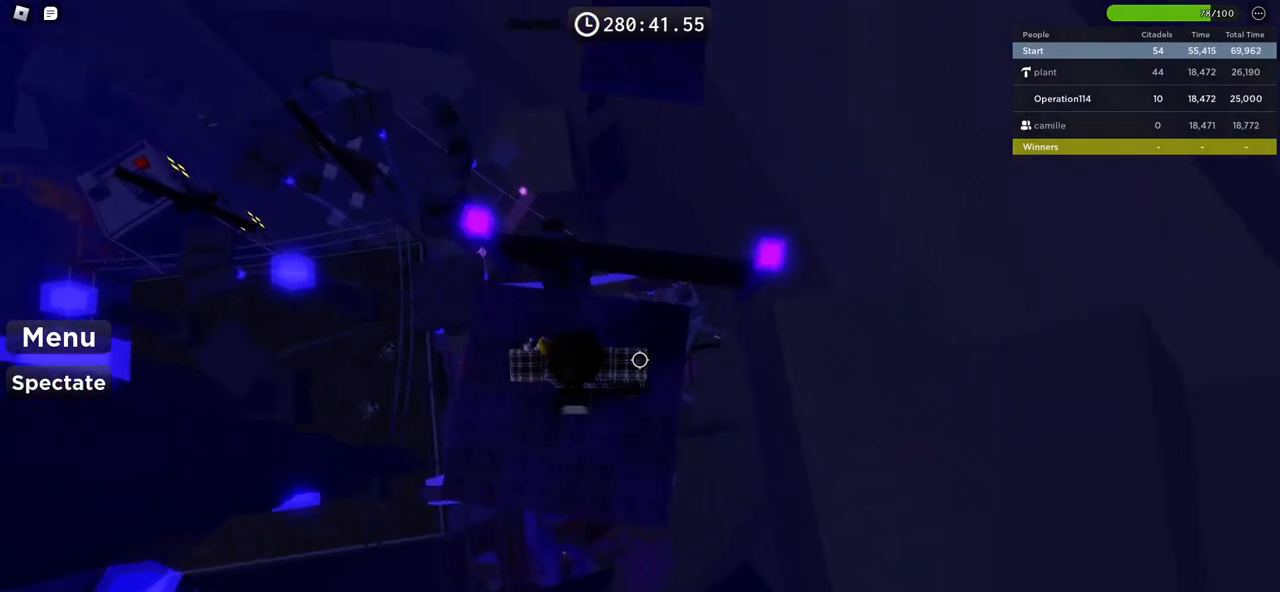
{"keys": [], "events": [[267, "s", "down"], [333, "s", "up"]]}
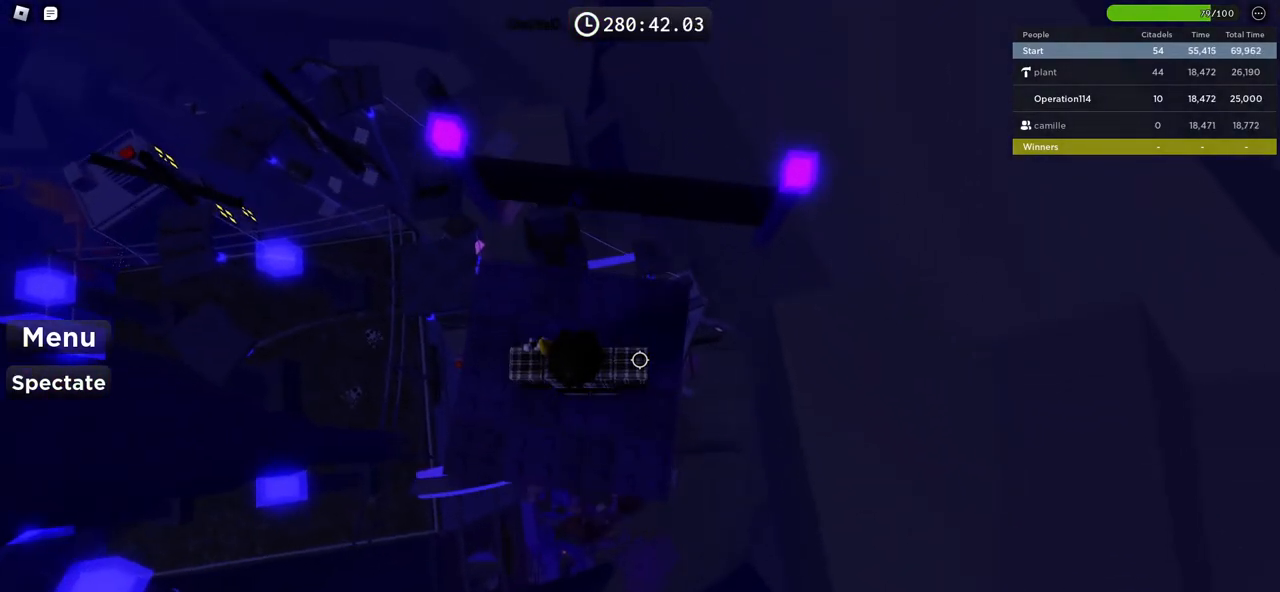
{"keys": [], "events": []}
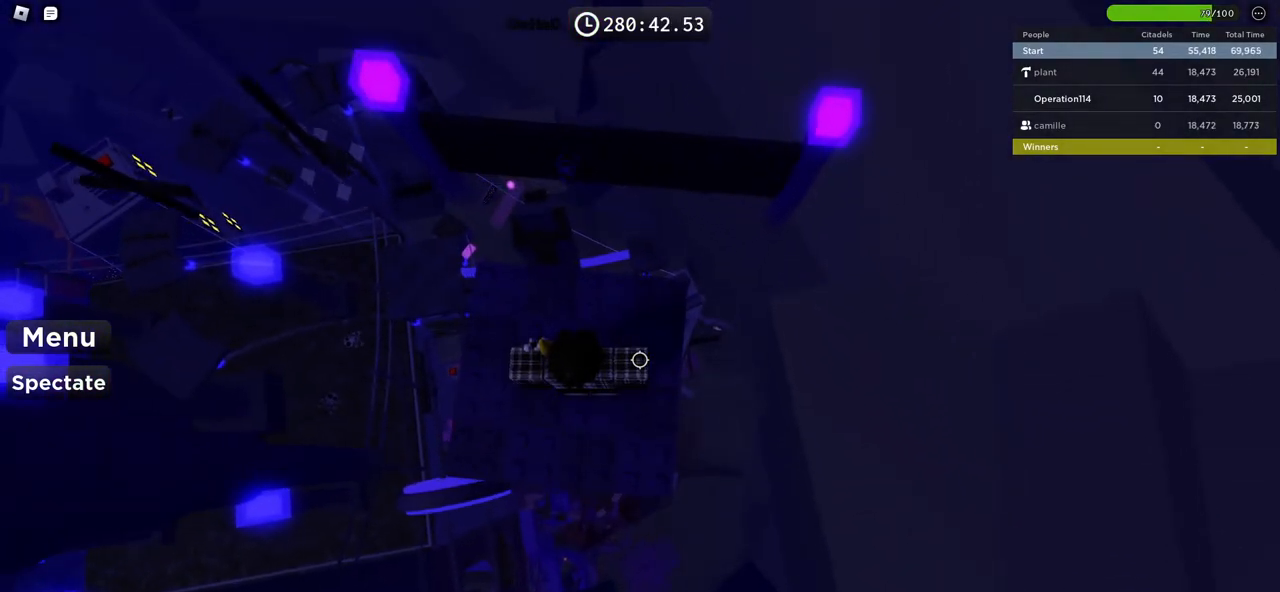
{"keys": [], "events": []}
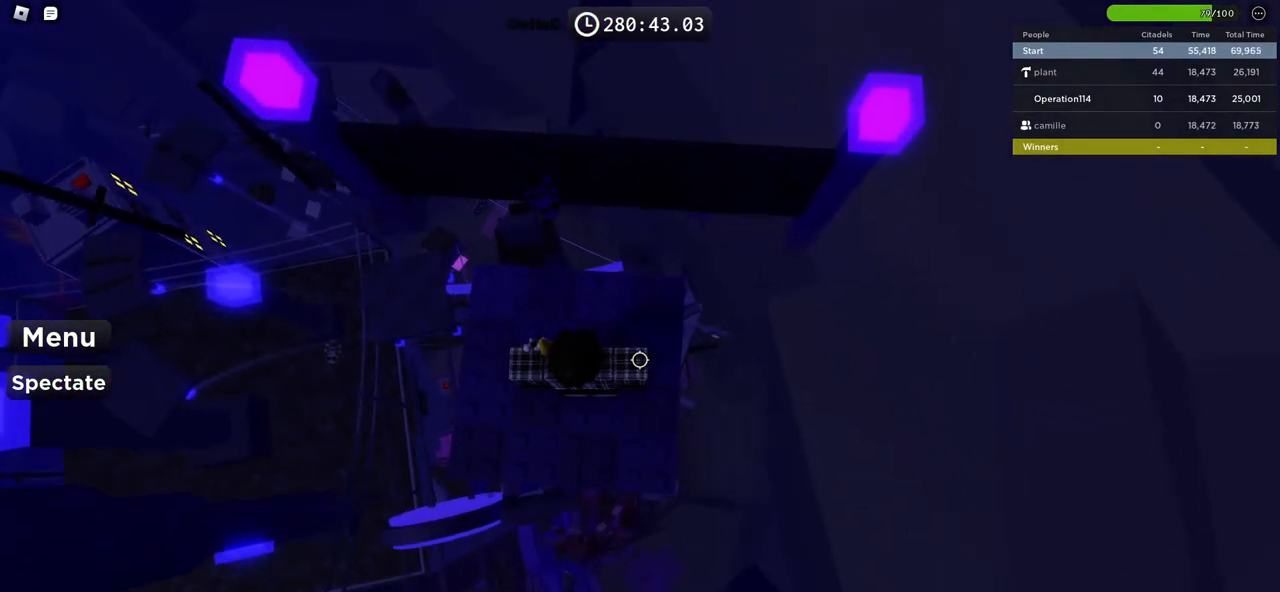
{"keys": ["space", "w"], "events": [[117, "s", "down"], [183, "s", "up"], [400, "space", "down"], [433, "w", "down"]]}
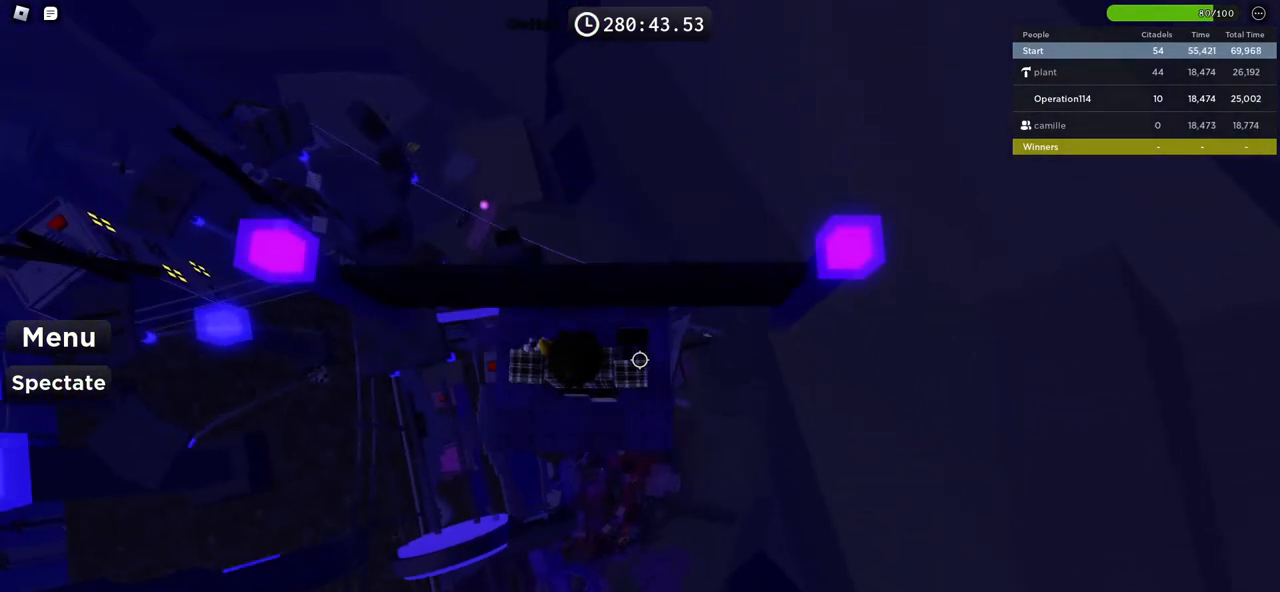
{"keys": ["w"], "events": [[267, "space", "up"]]}
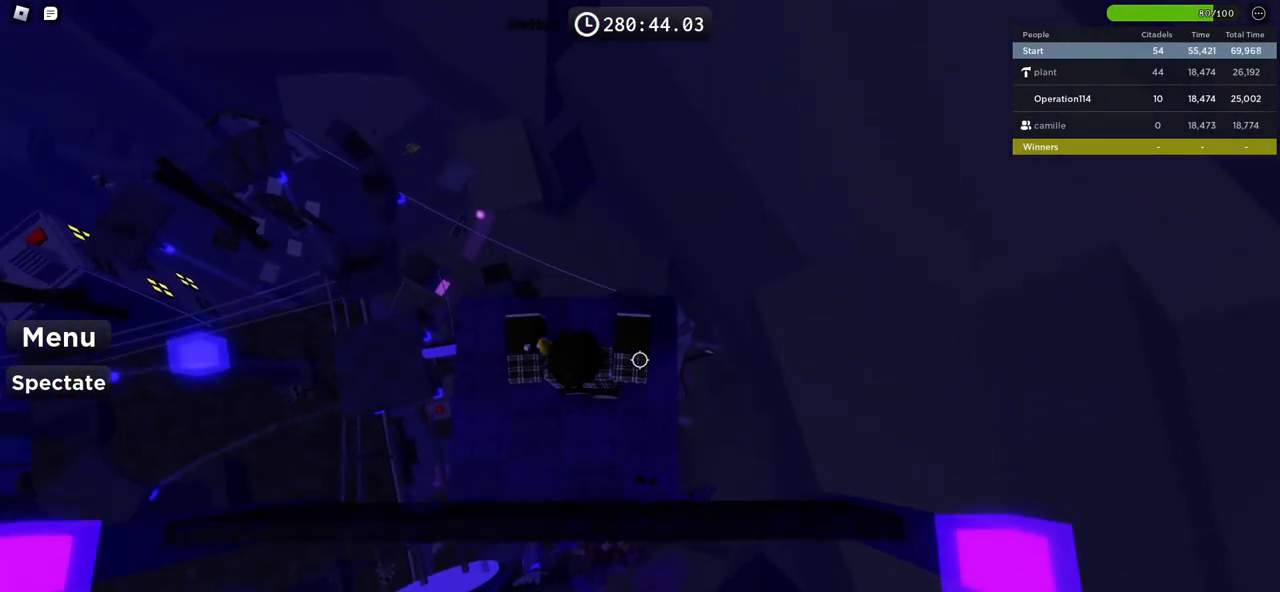
{"keys": [], "events": [[33, "w", "up"]]}
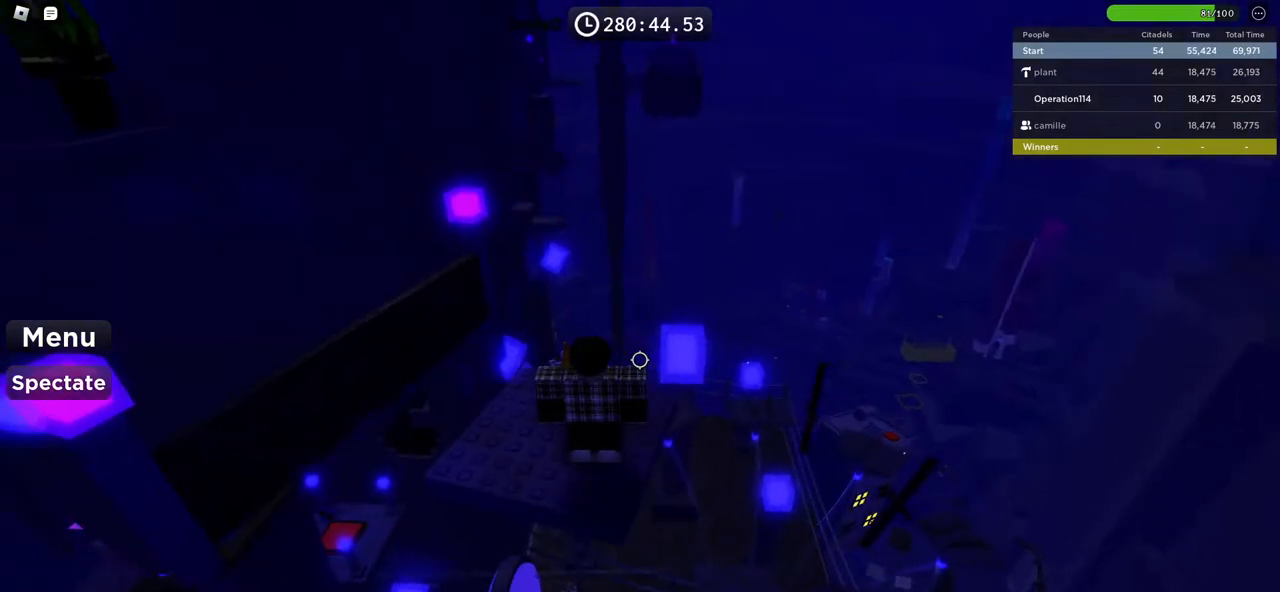
{"keys": [], "events": []}
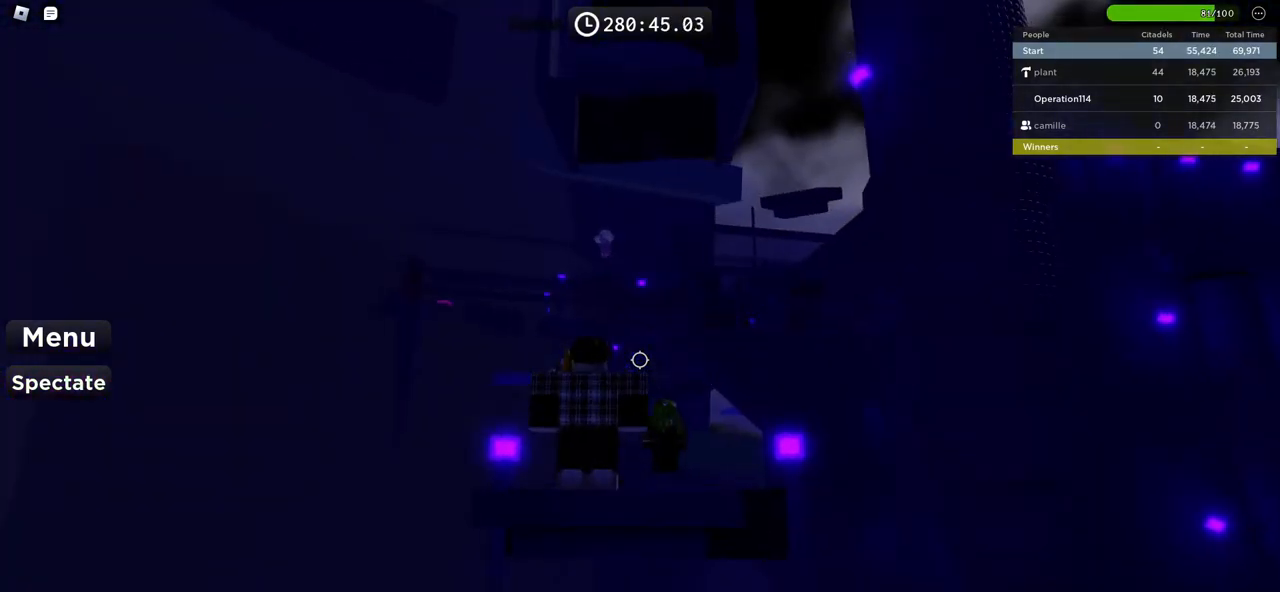
{"keys": [], "events": []}
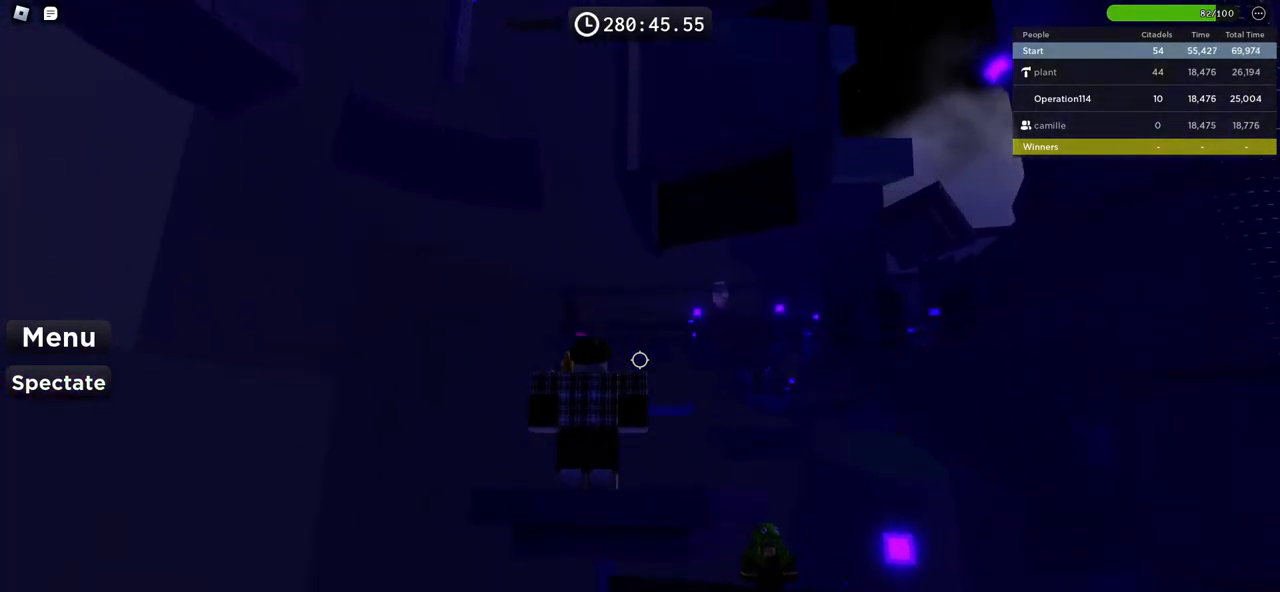
{"keys": [], "events": []}
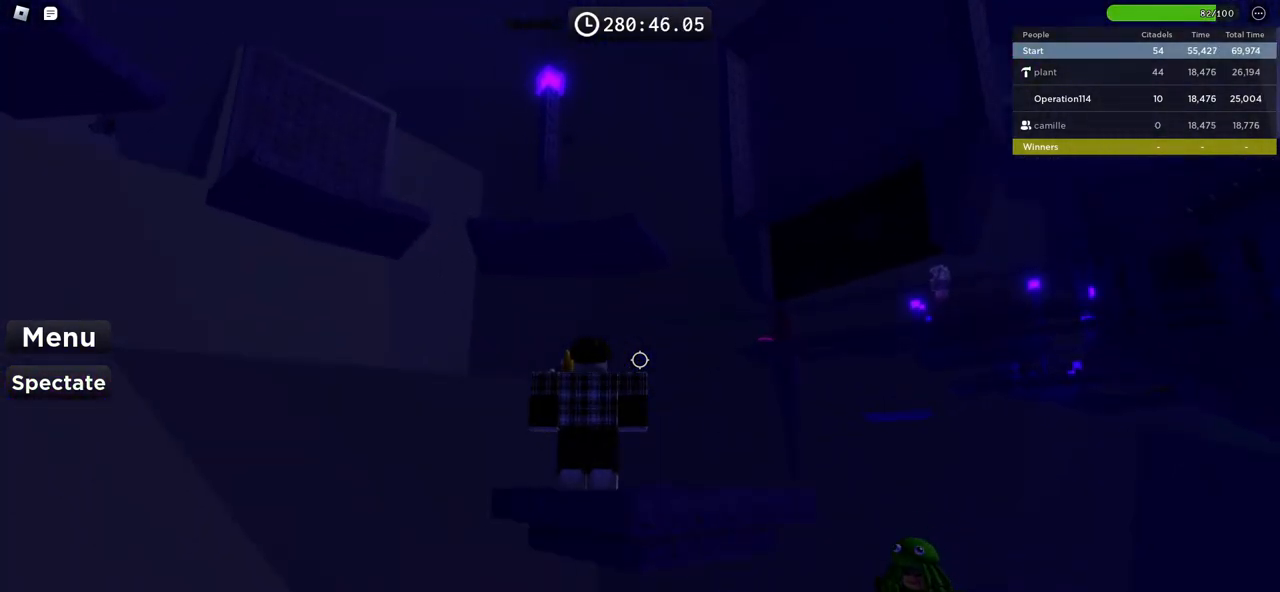
{"keys": [], "events": []}
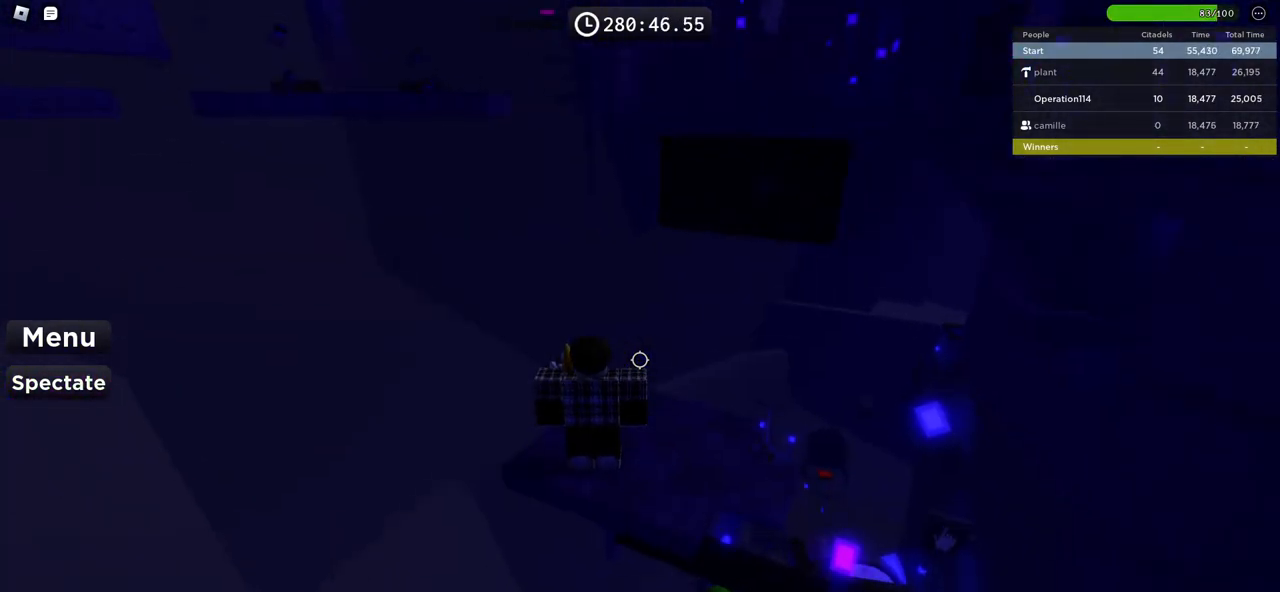
{"keys": [], "events": []}
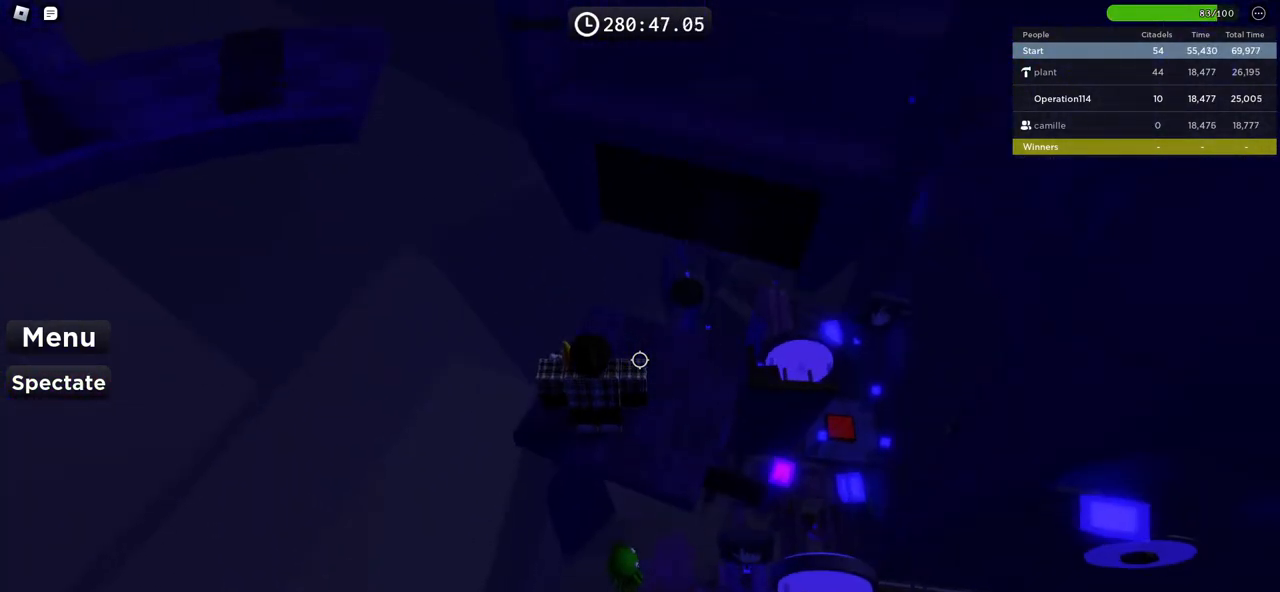
{"keys": ["w"], "events": [[300, "w", "down"], [317, "space", "down"], [500, "space", "up"]]}
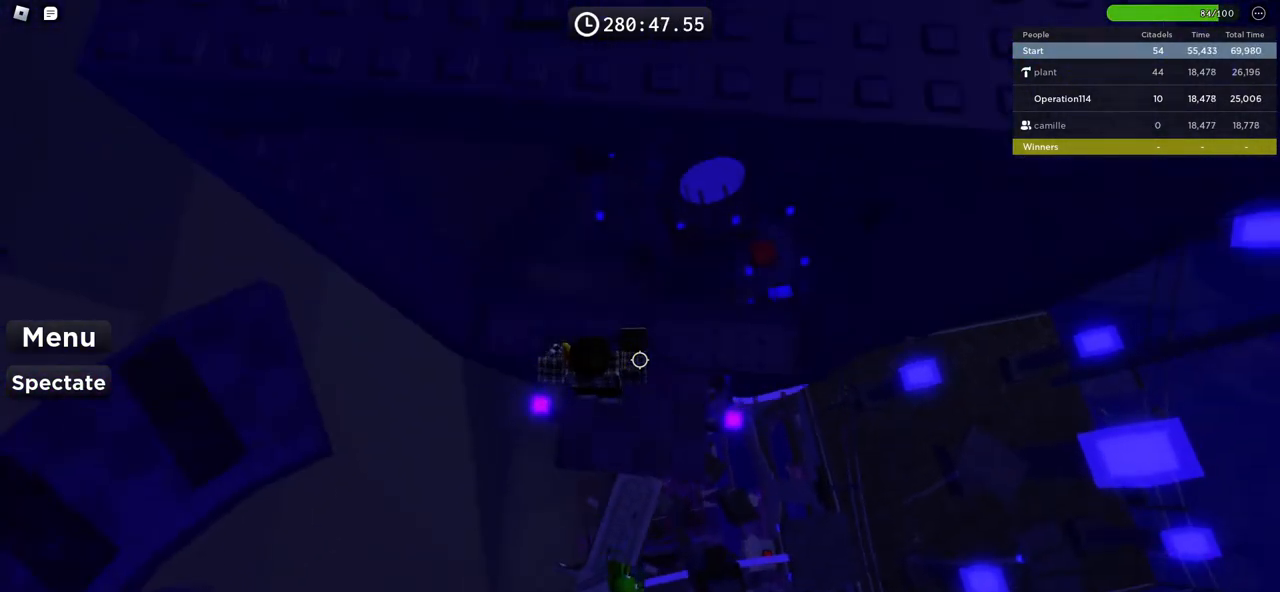
{"keys": ["w"], "events": []}
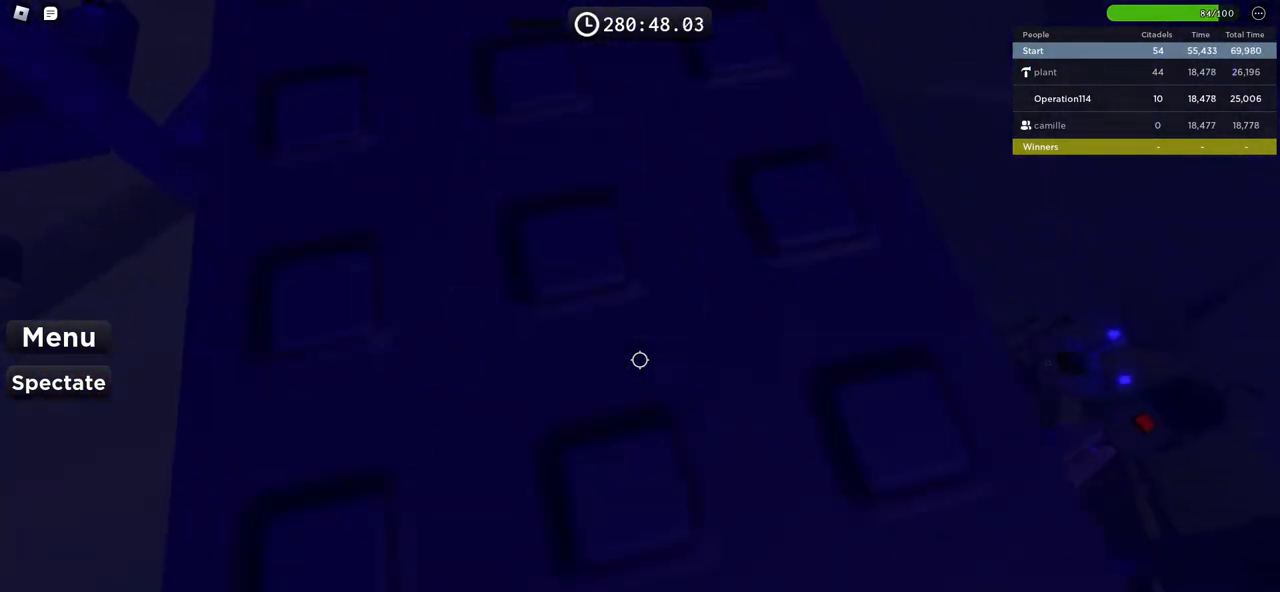
{"keys": ["a", "space"], "events": [[50, "w", "up"], [67, "a", "down"], [200, "space", "down"]]}
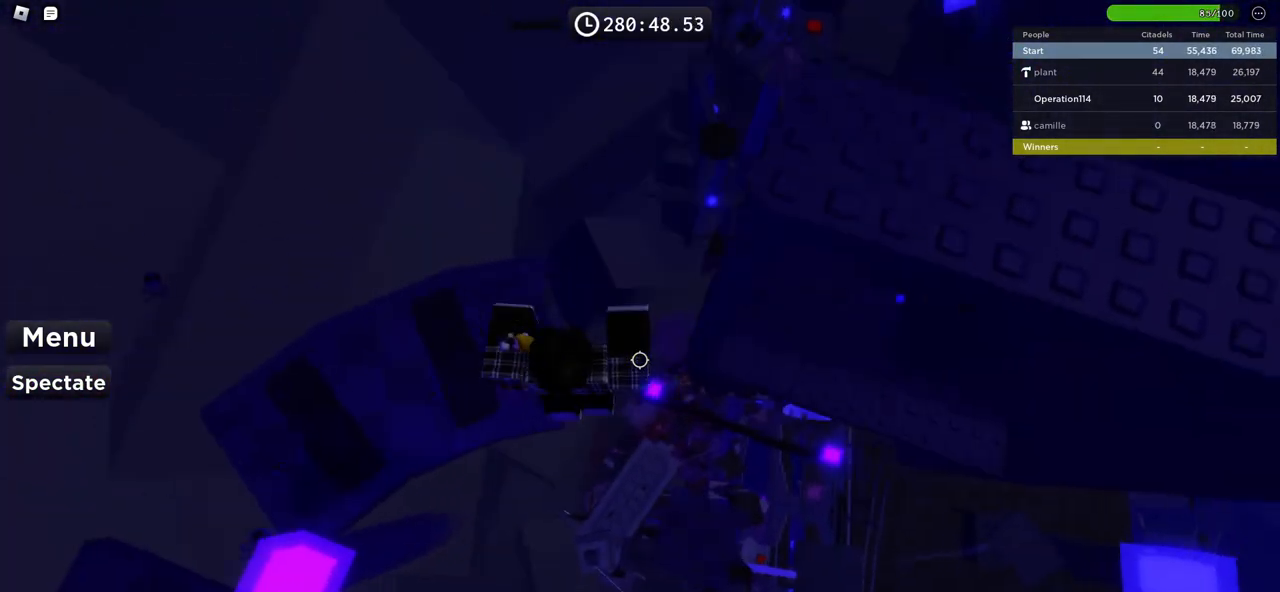
{"keys": ["space", "w"], "events": [[17, "space", "up"], [117, "a", "up"], [283, "space", "down"], [300, "w", "down"]]}
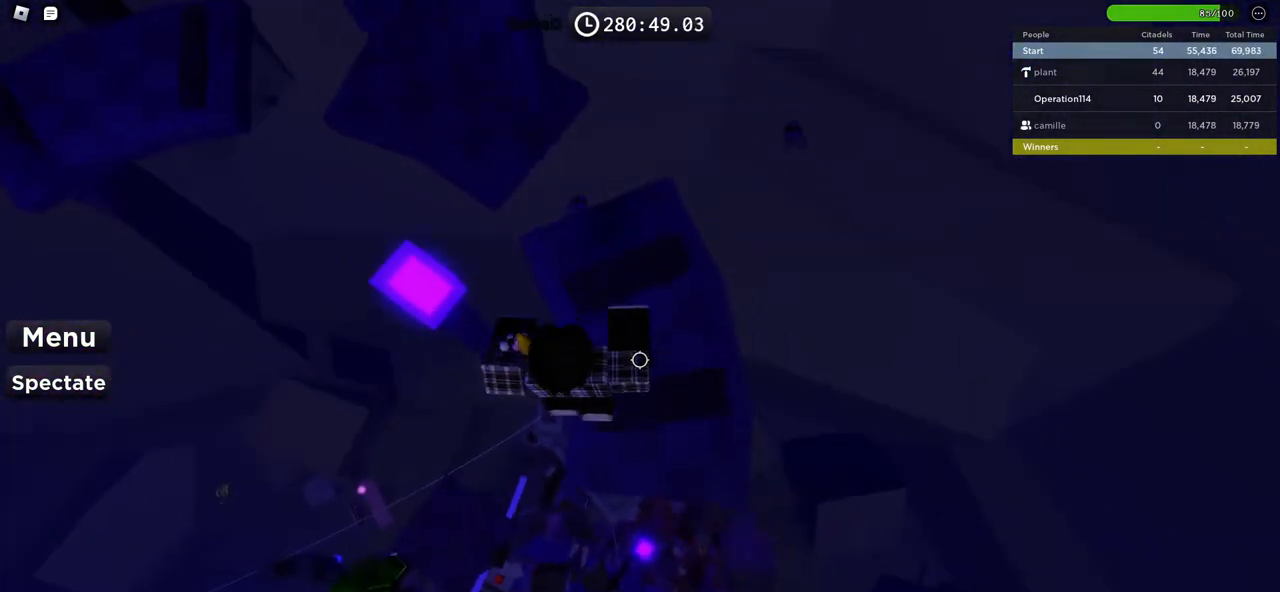
{"keys": ["space", "w"], "events": [[133, "w", "up"], [417, "w", "down"]]}
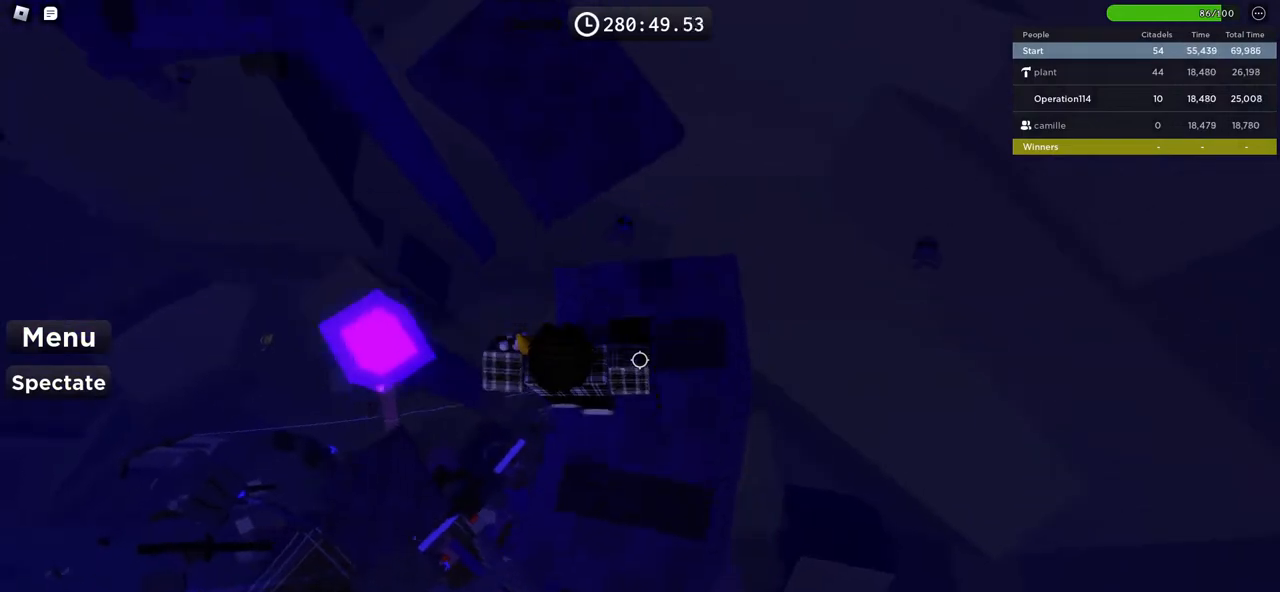
{"keys": [], "events": [[83, "space", "up"], [283, "w", "up"]]}
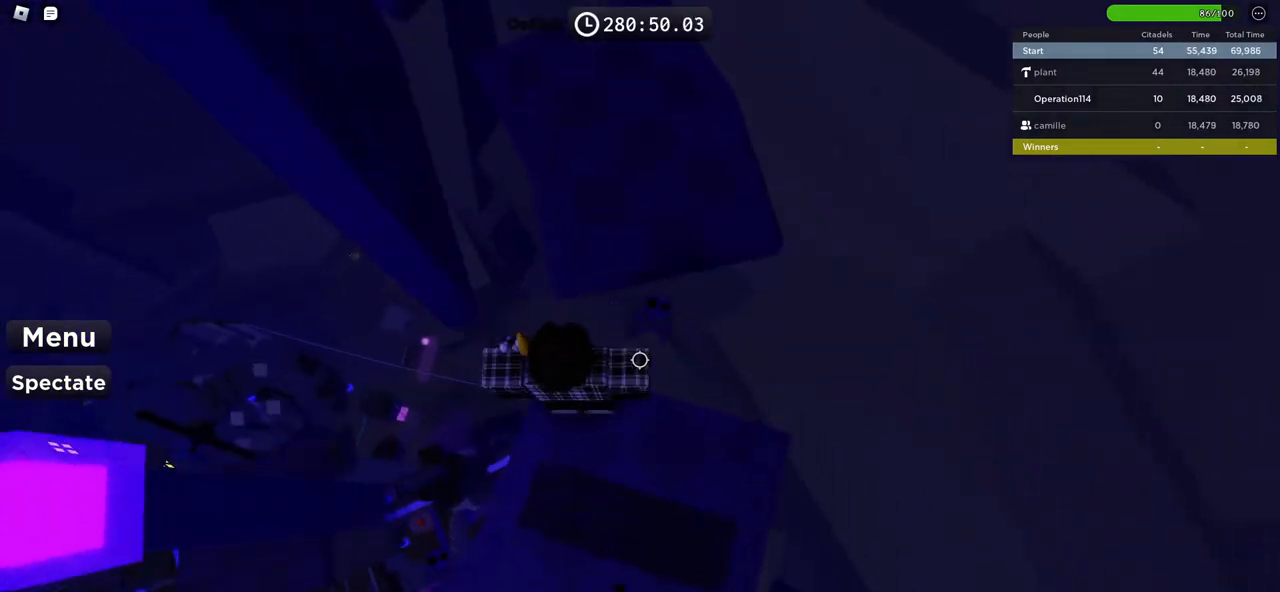
{"keys": [], "events": []}
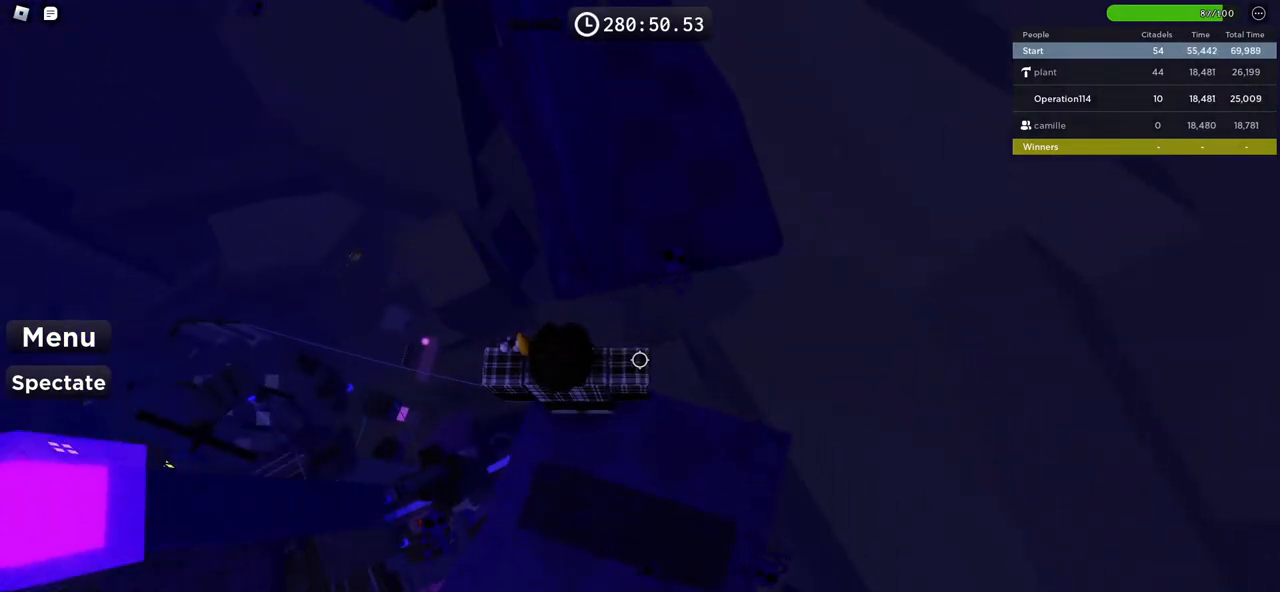
{"keys": ["w"], "events": [[67, "w", "down"], [133, "space", "down"], [333, "space", "up"]]}
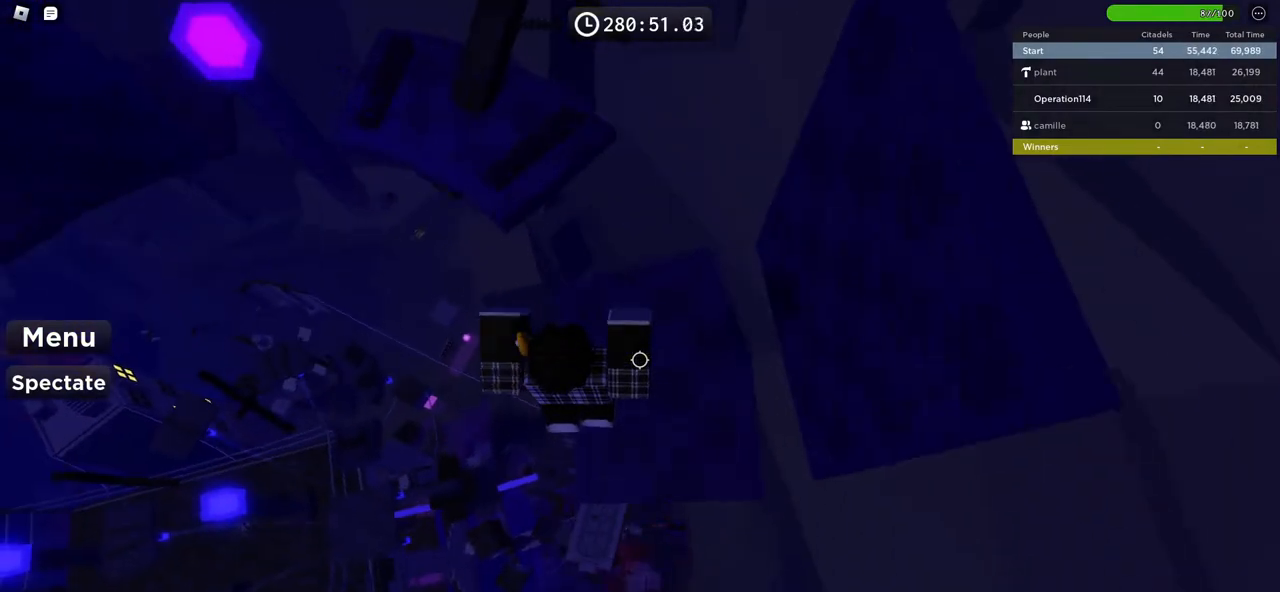
{"keys": ["space", "w"], "events": [[467, "space", "down"]]}
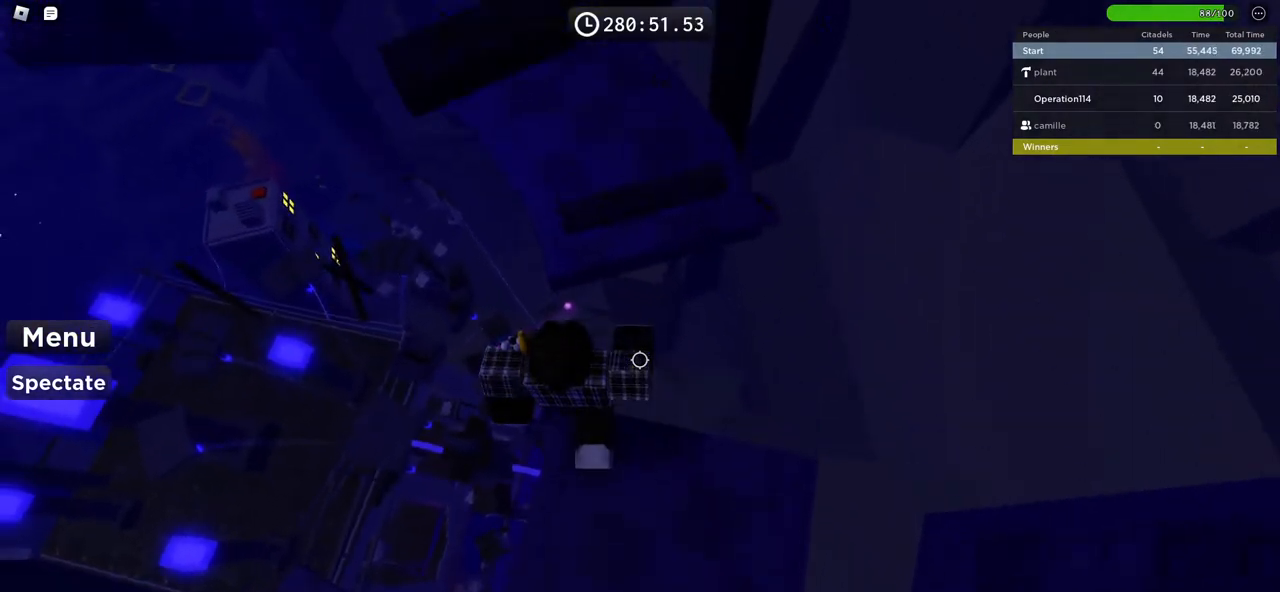
{"keys": [], "events": [[150, "space", "up"], [167, "w", "up"], [283, "w", "down"], [383, "w", "up"]]}
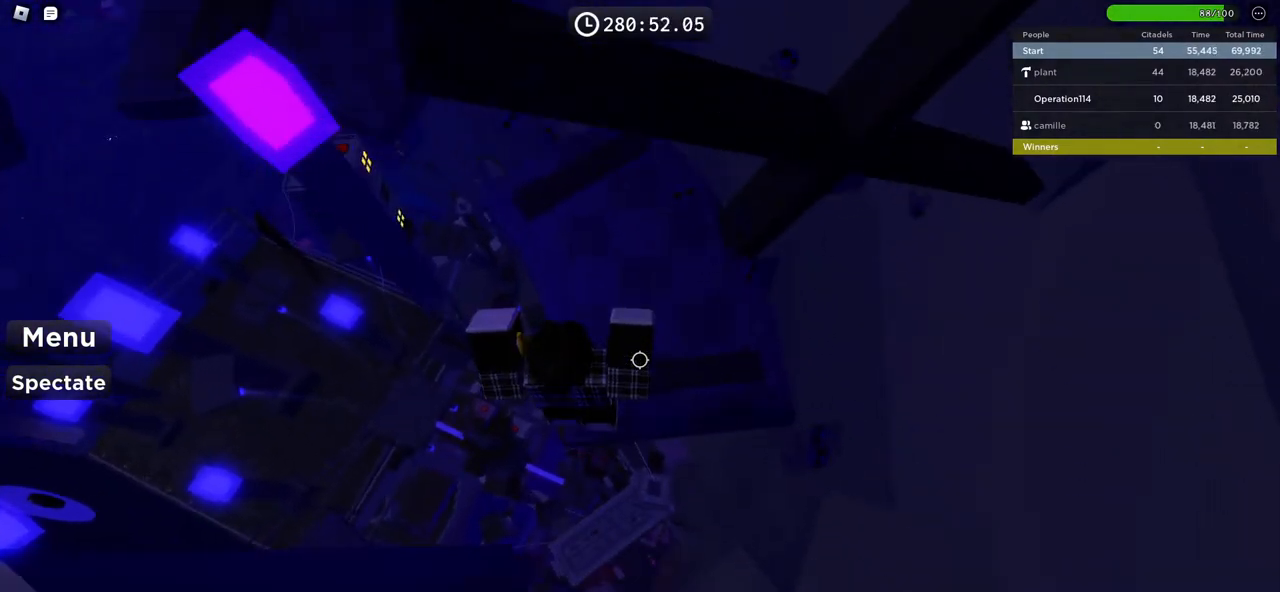
{"keys": [], "events": []}
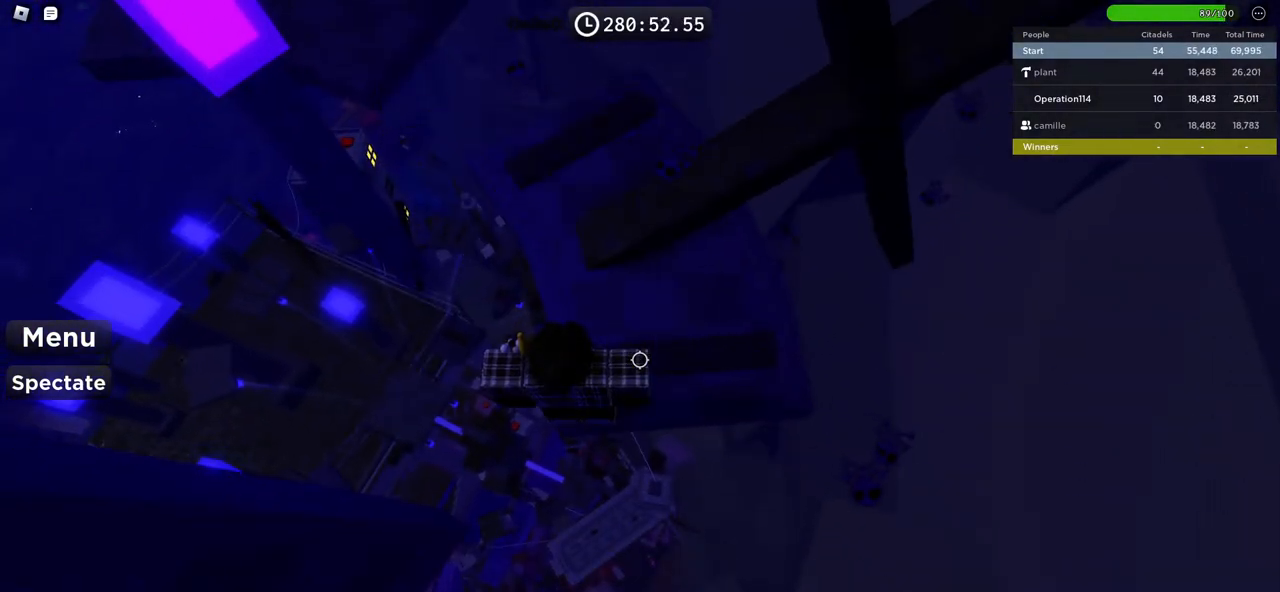
{"keys": [], "events": []}
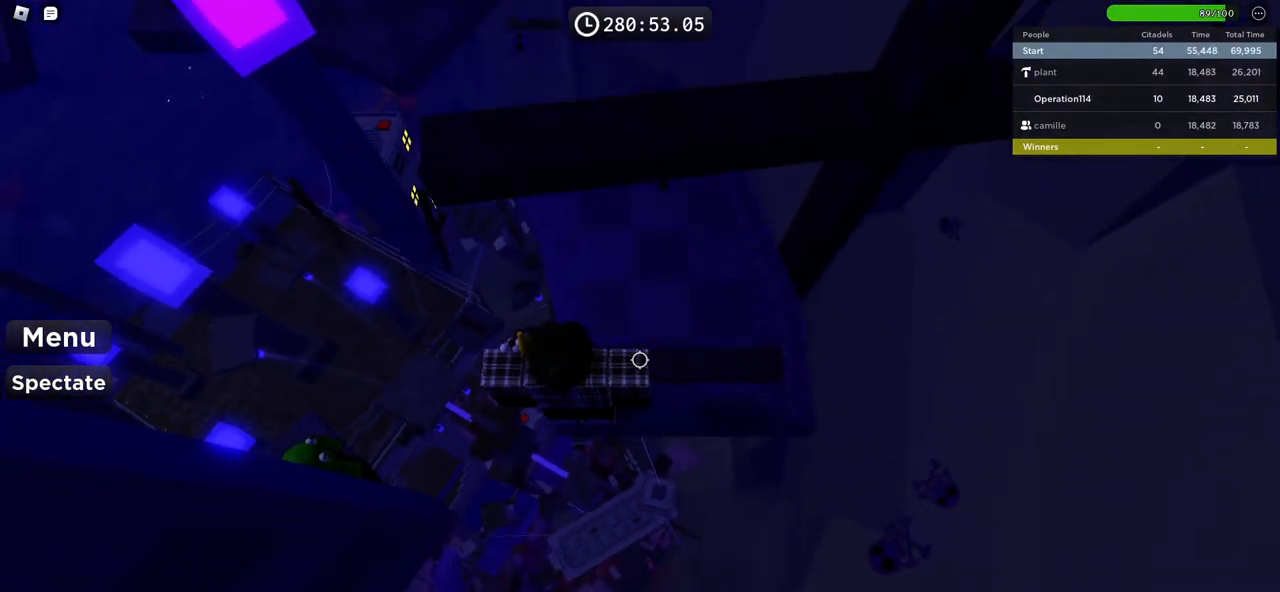
{"keys": [], "events": []}
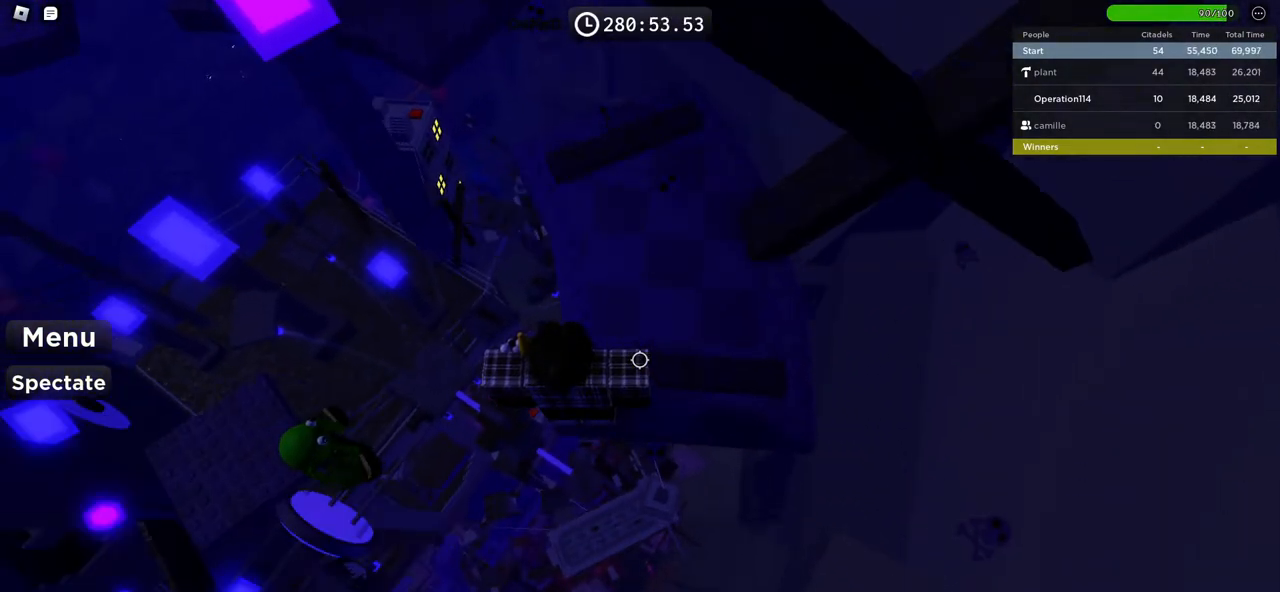
{"keys": ["space", "w"], "events": [[267, "w", "down"], [317, "space", "down"]]}